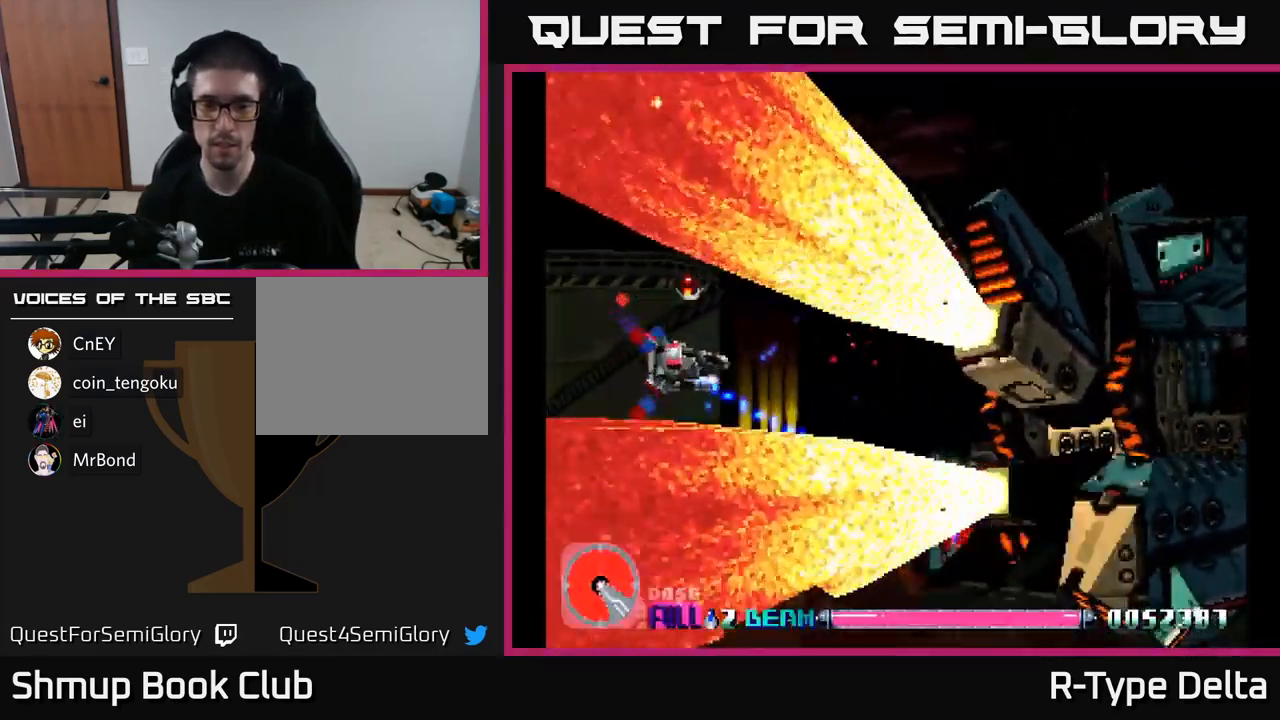
Gameplay with a controller (Xbox layout); each line is a JSON object with the inputs held at the frame after it. "events" lists button and stick changes between this image and that frame as [ms after this image, input, new state], when the widget could be followed in between. Not read: left_stick.
{"buttons": ["X"], "right_stick": "center", "events": [[366, "DPAD_UP", "down"], [466, "DPAD_UP", "up"]]}
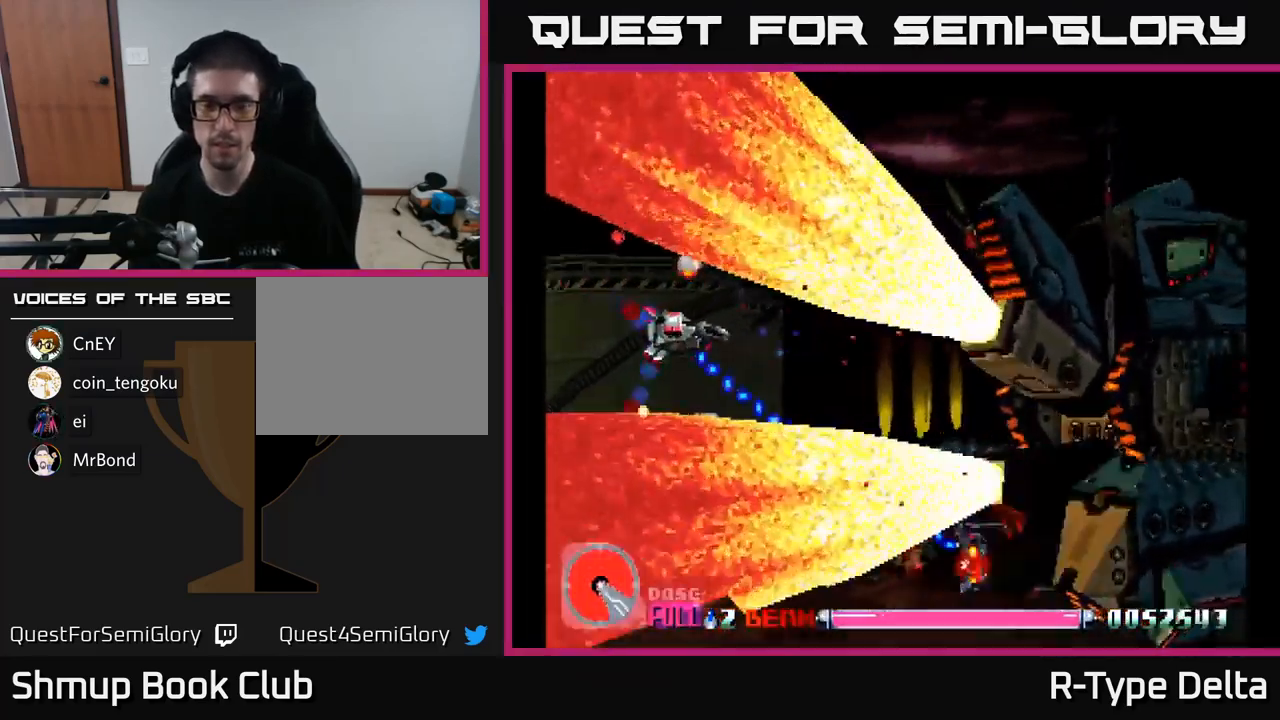
{"buttons": ["X"], "right_stick": "center", "events": []}
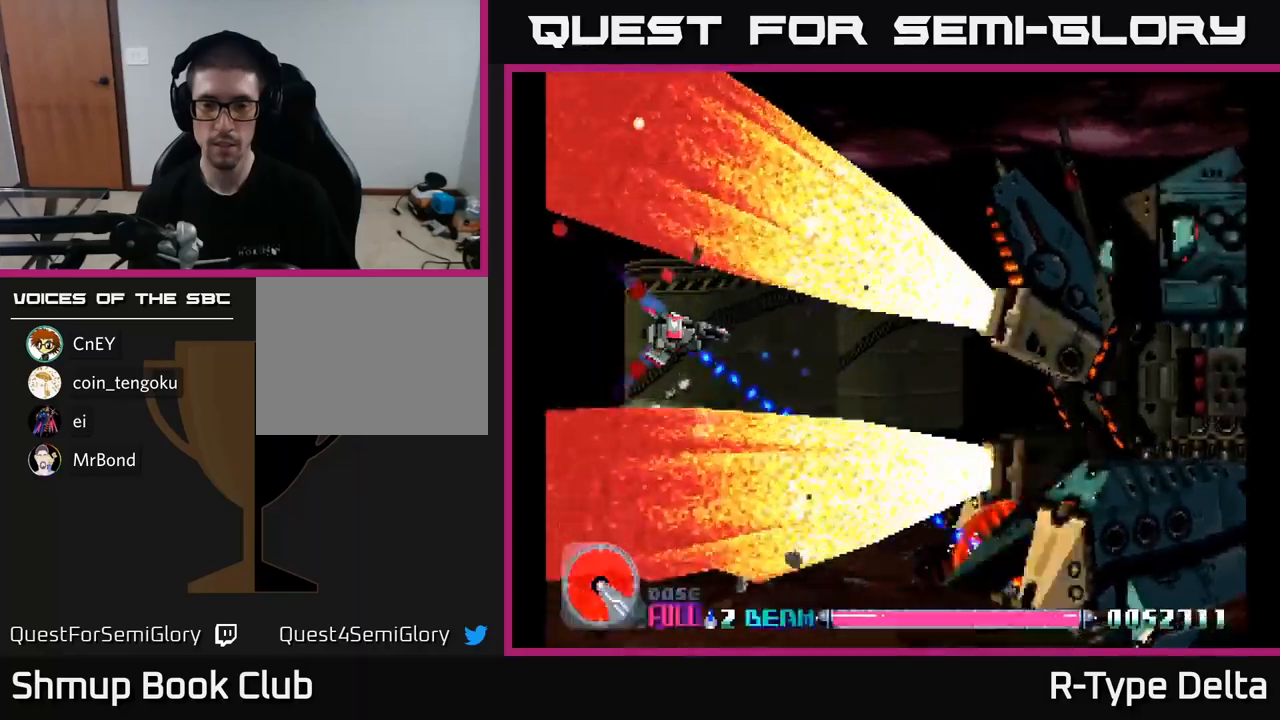
{"buttons": ["X"], "right_stick": "center", "events": []}
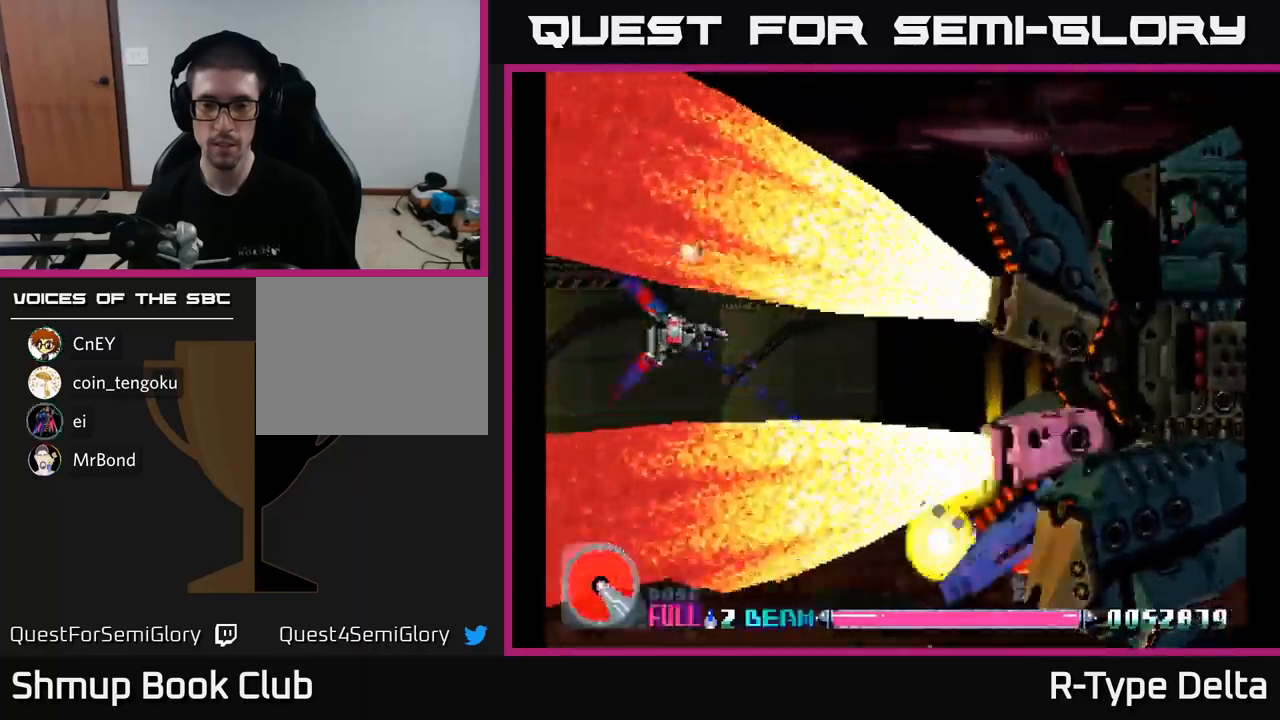
{"buttons": ["X"], "right_stick": "center", "events": [[117, "DPAD_DOWN", "down"], [200, "DPAD_DOWN", "up"]]}
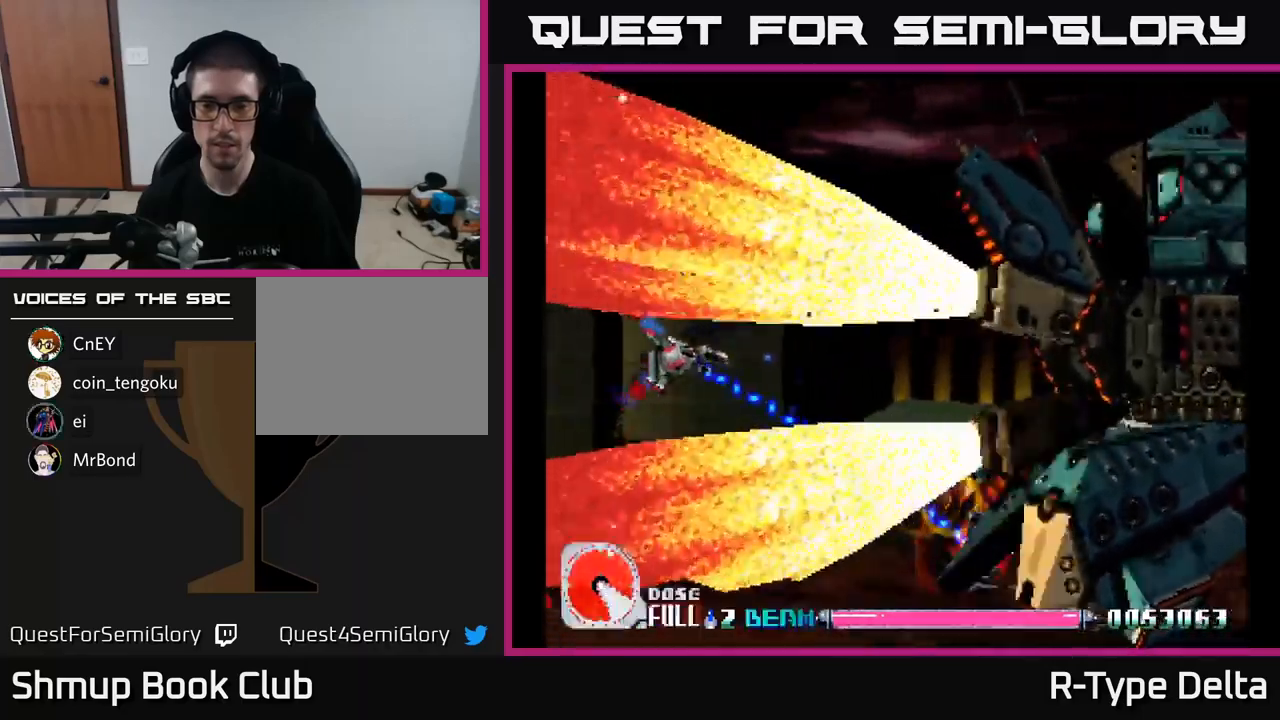
{"buttons": ["X"], "right_stick": "center", "events": [[17, "DPAD_DOWN", "down"], [100, "DPAD_DOWN", "up"]]}
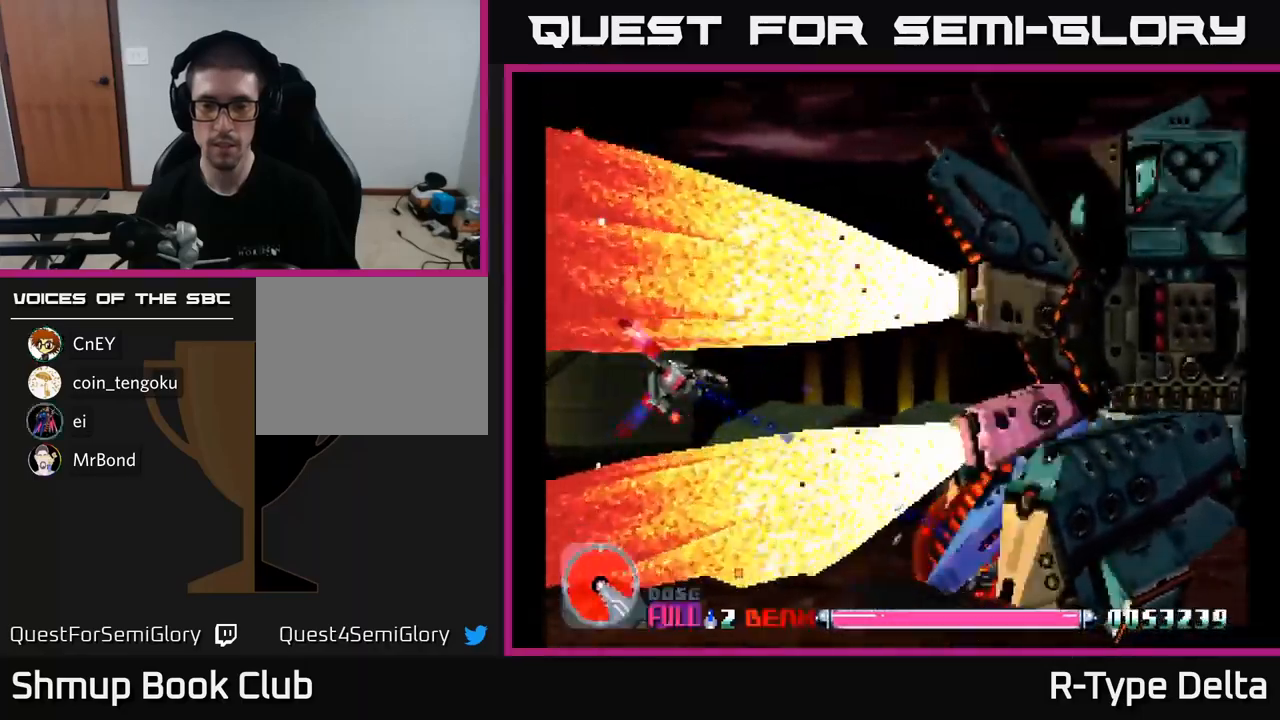
{"buttons": ["X", "DPAD_DOWN"], "right_stick": "center", "events": [[17, "DPAD_DOWN", "down"], [83, "DPAD_DOWN", "up"], [433, "DPAD_DOWN", "down"]]}
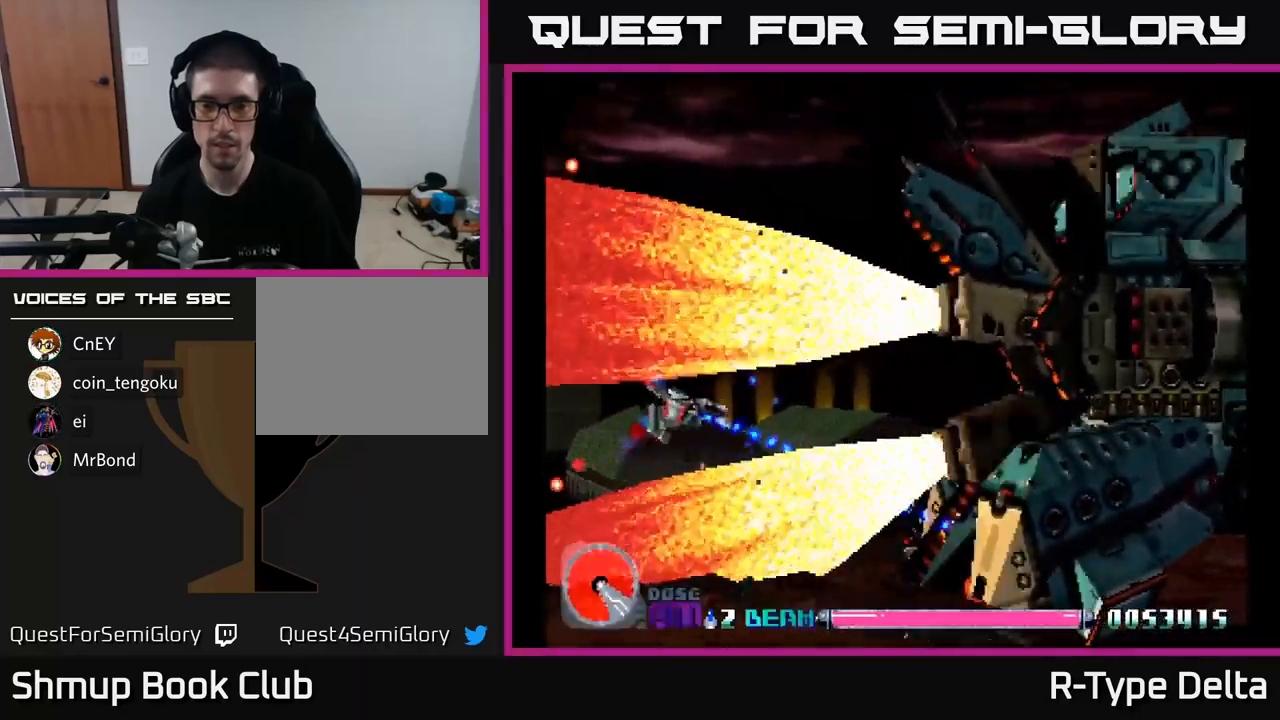
{"buttons": ["X", "DPAD_DOWN"], "right_stick": "center", "events": [[50, "DPAD_DOWN", "up"], [233, "DPAD_DOWN", "down"], [317, "DPAD_DOWN", "up"], [483, "DPAD_DOWN", "down"]]}
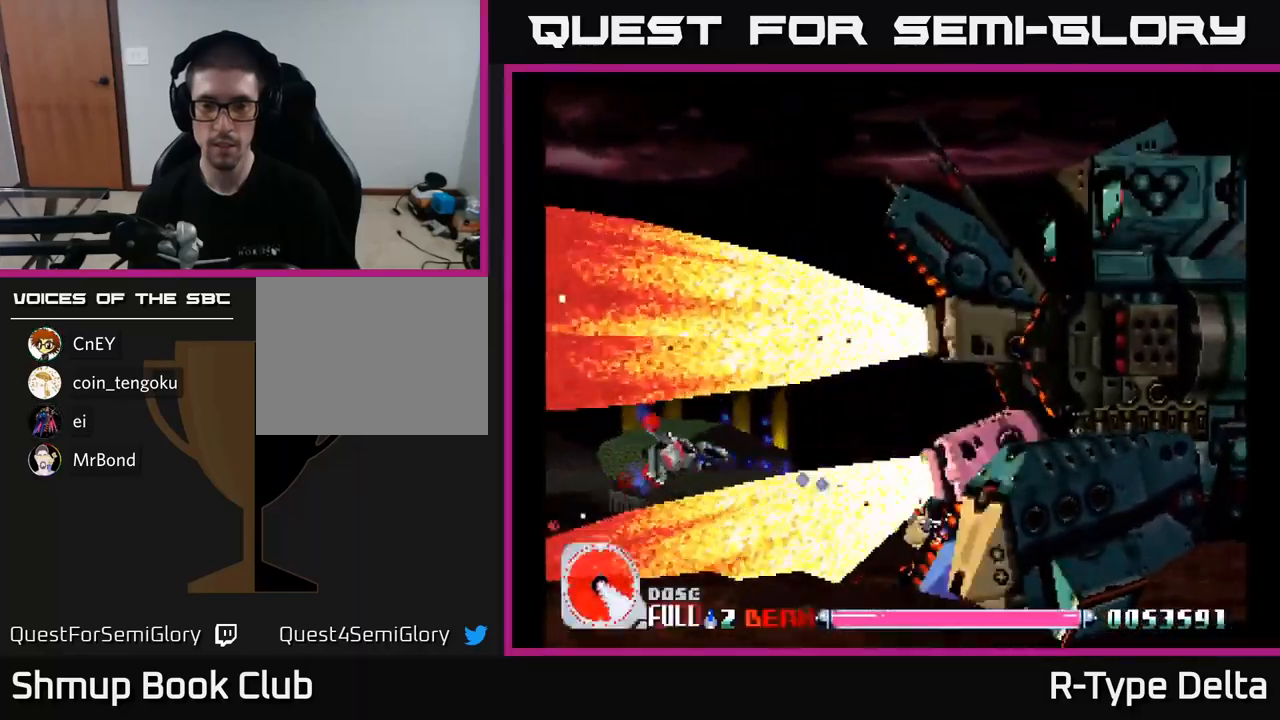
{"buttons": ["X"], "right_stick": "center", "events": [[17, "A", "down"], [50, "DPAD_DOWN", "up"], [133, "A", "up"]]}
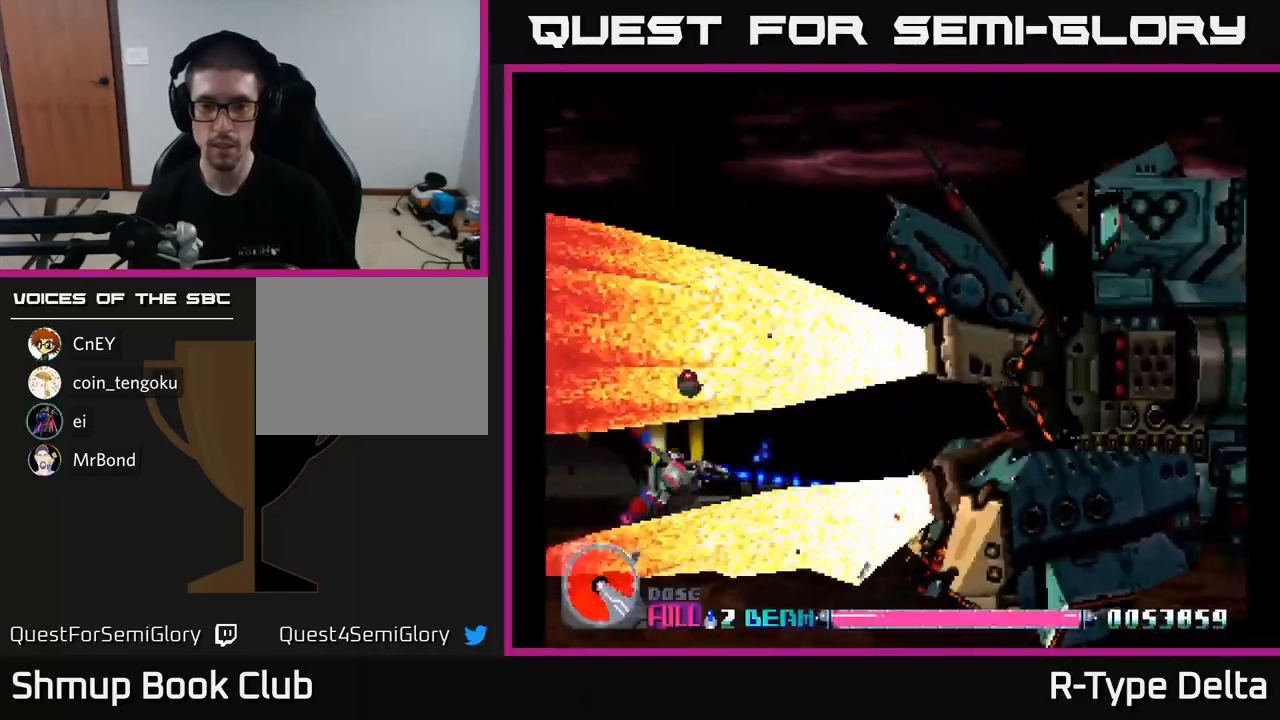
{"buttons": ["X"], "right_stick": "center", "events": [[317, "DPAD_UP", "down"], [400, "DPAD_UP", "up"]]}
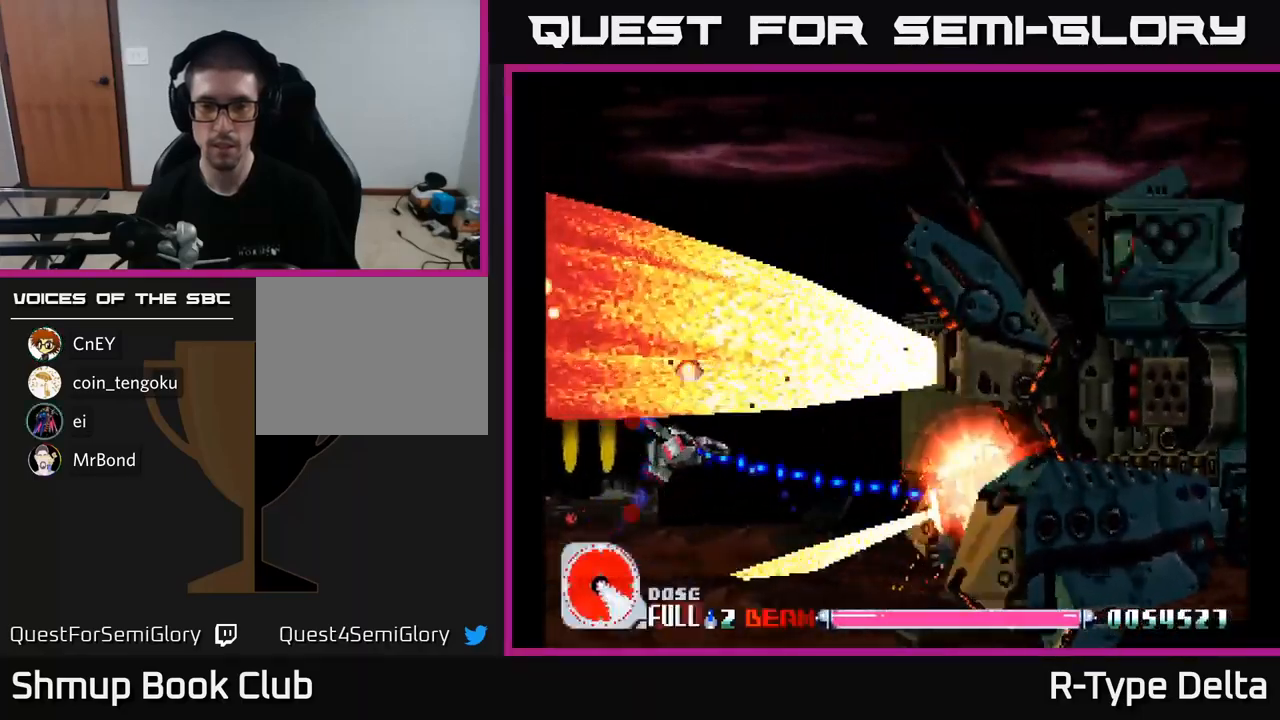
{"buttons": ["X"], "right_stick": "center", "events": []}
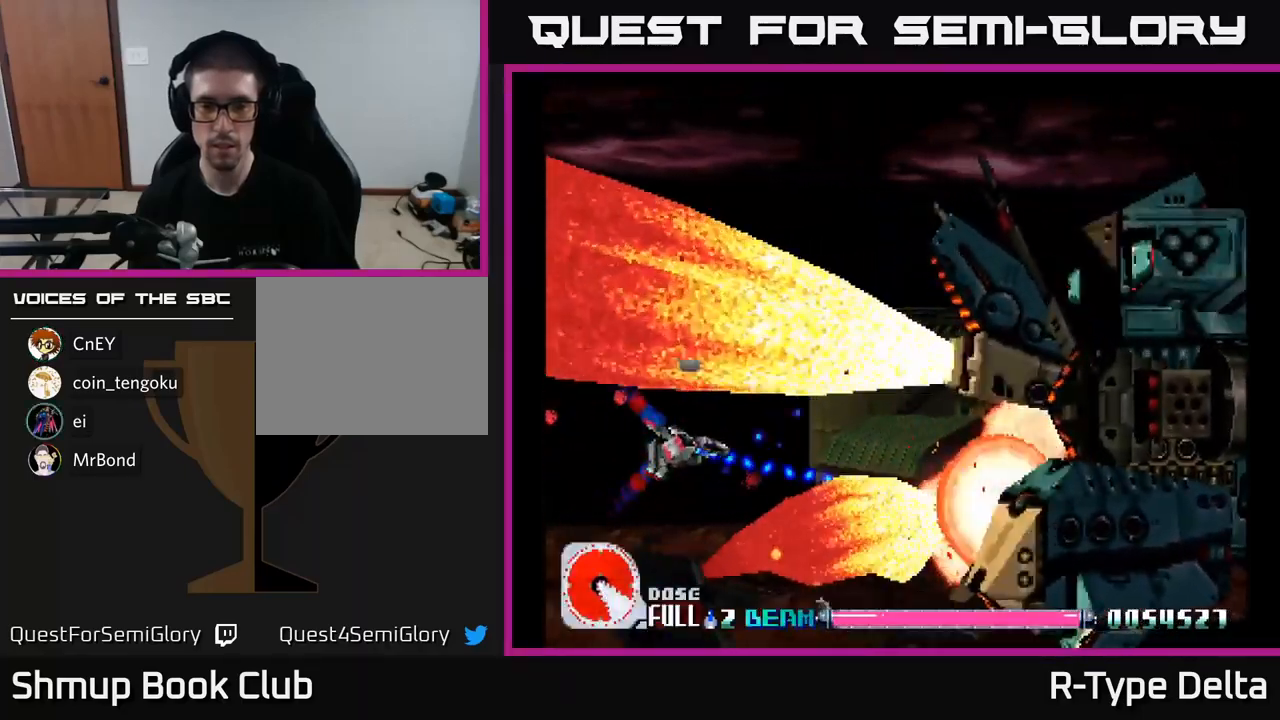
{"buttons": ["X"], "right_stick": "center", "events": [[50, "DPAD_DOWN", "down"], [67, "DPAD_RIGHT", "down"], [233, "DPAD_DOWN", "up"], [250, "DPAD_RIGHT", "up"], [267, "DPAD_UP", "down"], [300, "DPAD_LEFT", "down"], [483, "DPAD_LEFT", "up"], [483, "DPAD_UP", "up"]]}
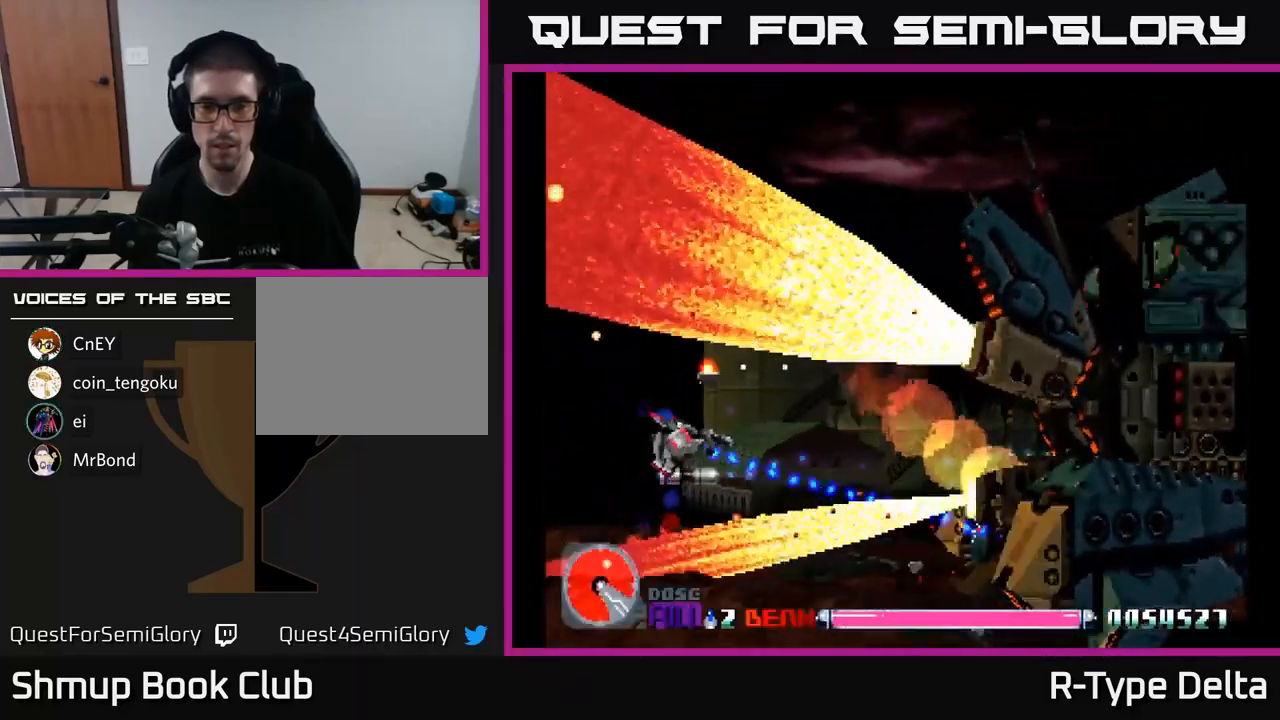
{"buttons": ["X", "DPAD_UP"], "right_stick": "center", "events": [[416, "DPAD_UP", "down"]]}
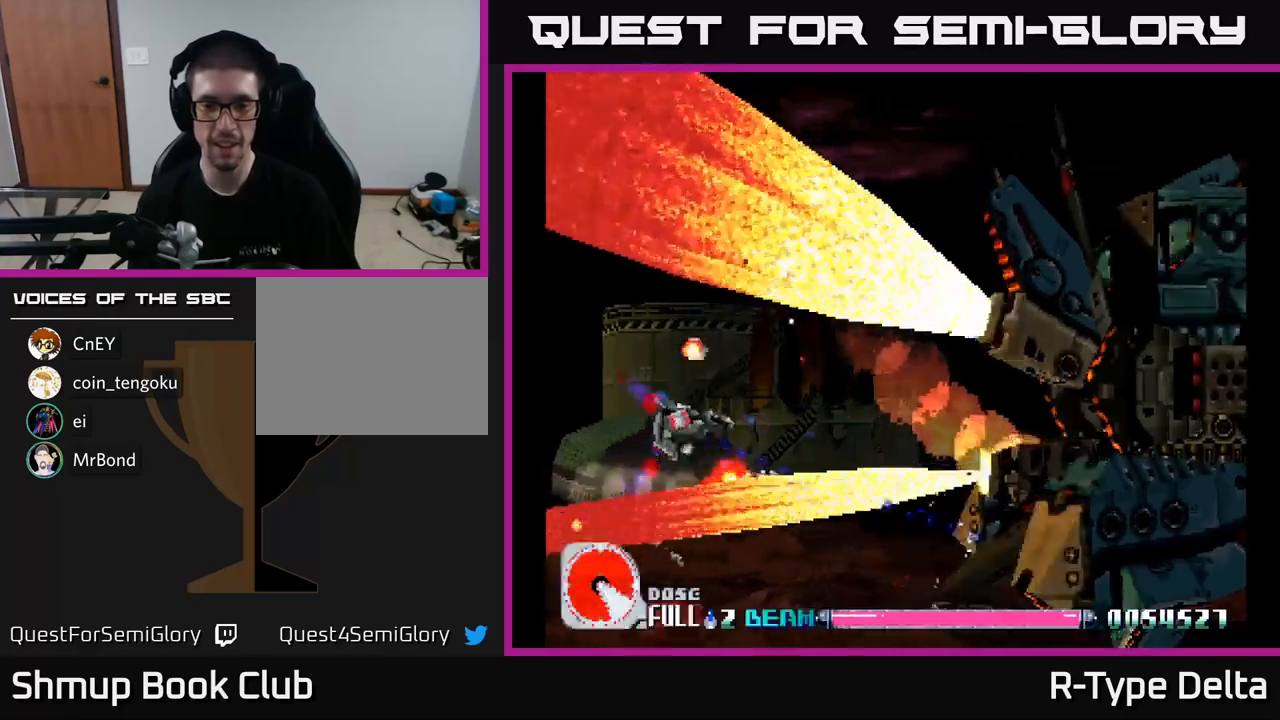
{"buttons": ["X"], "right_stick": "center", "events": [[84, "DPAD_UP", "up"], [334, "DPAD_UP", "down"], [434, "DPAD_UP", "up"]]}
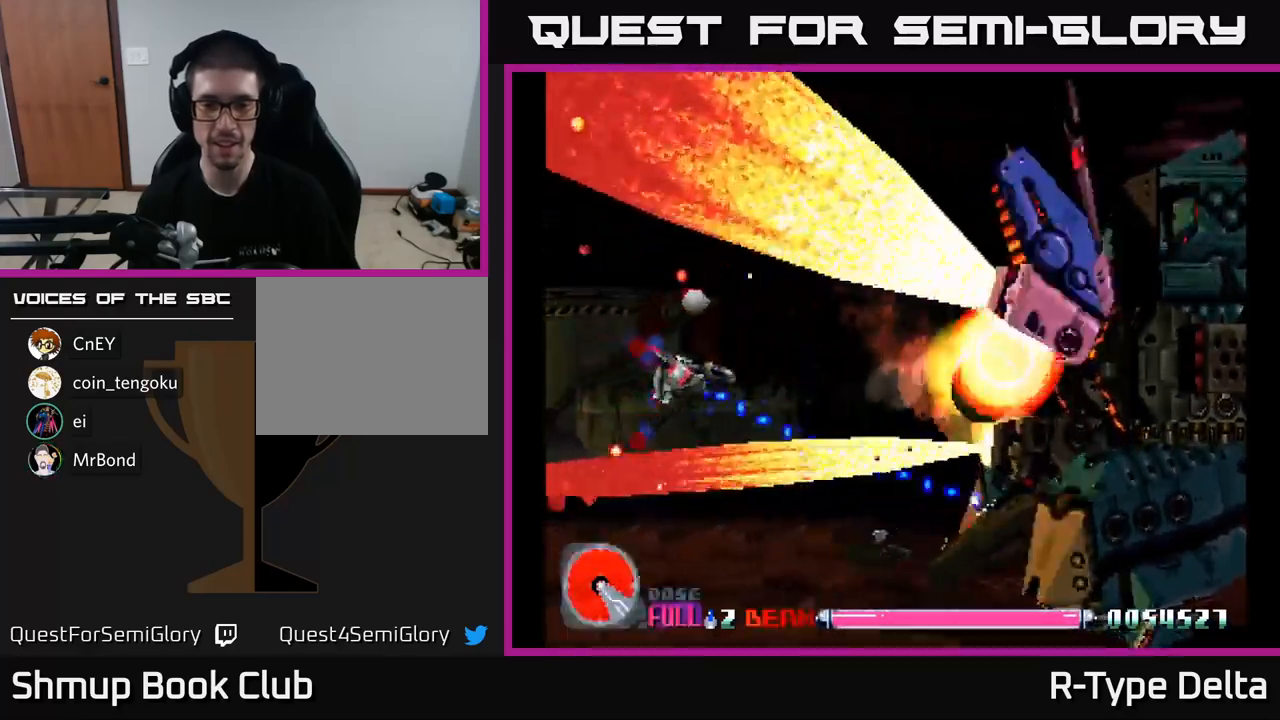
{"buttons": ["X"], "right_stick": "center", "events": [[134, "DPAD_UP", "down"], [250, "DPAD_UP", "up"]]}
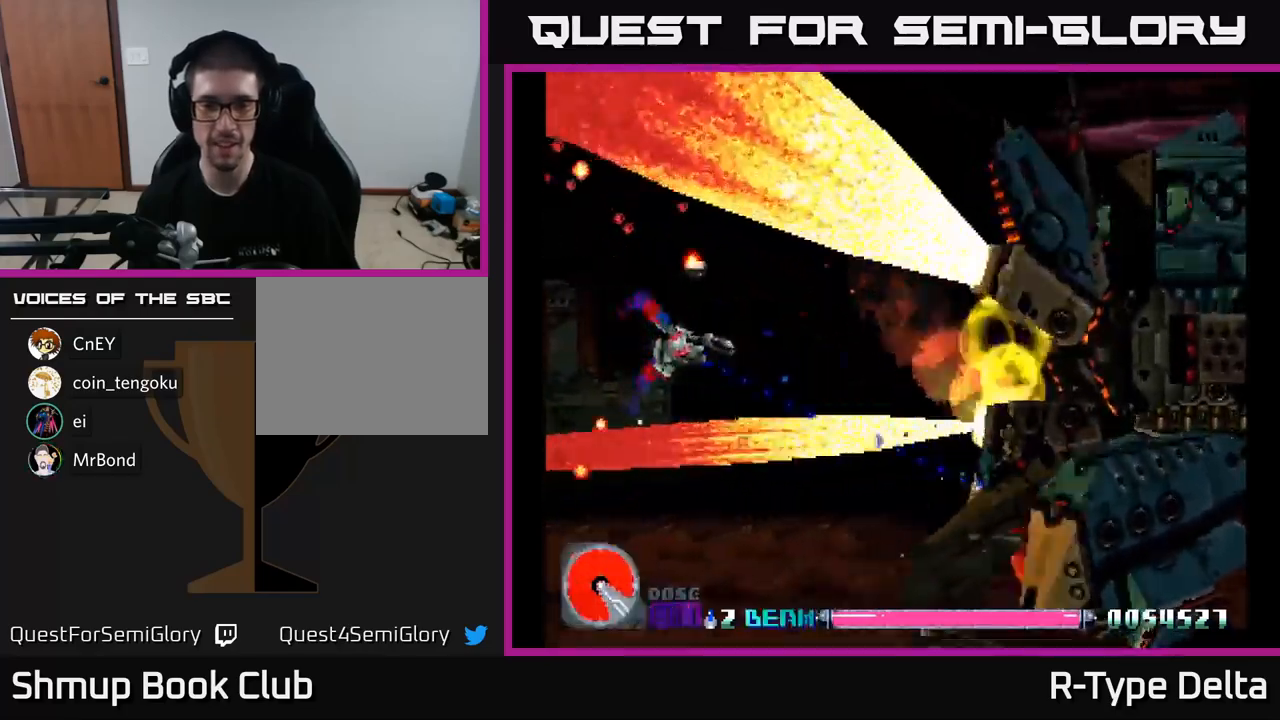
{"buttons": ["X"], "right_stick": "center", "events": []}
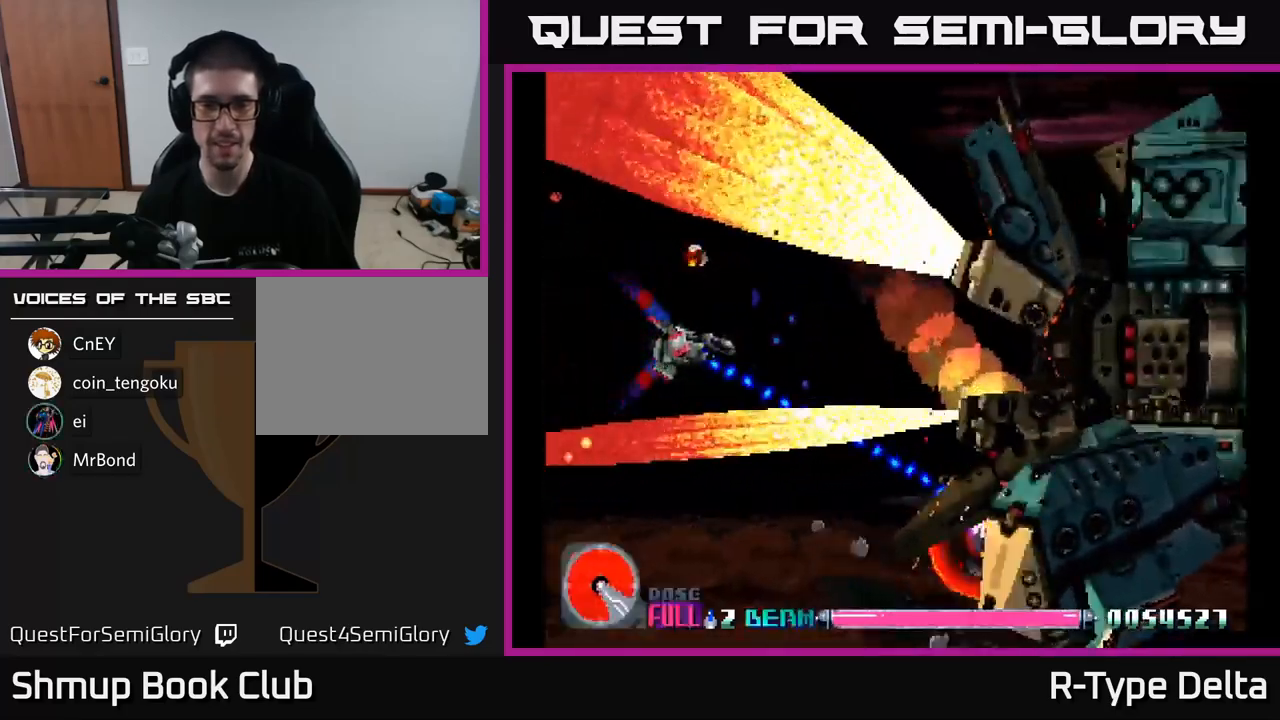
{"buttons": ["X"], "right_stick": "center", "events": [[217, "A", "down"], [300, "A", "up"]]}
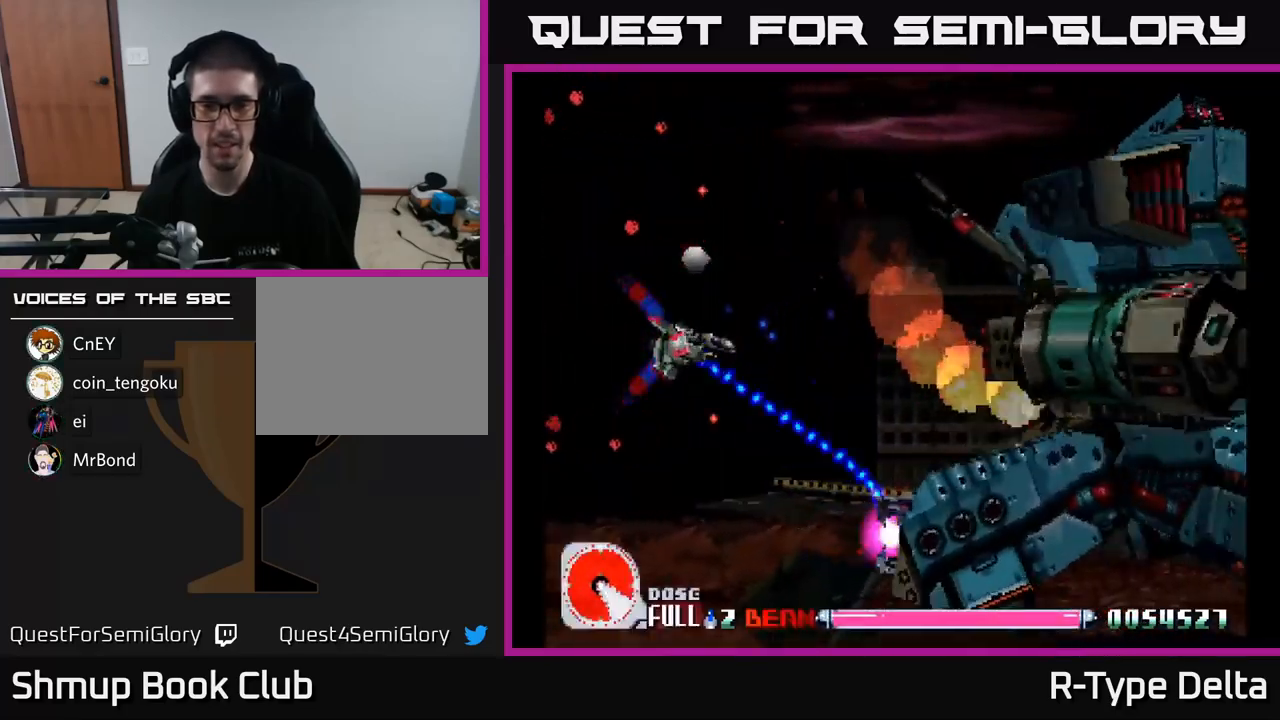
{"buttons": ["X", "DPAD_DOWN", "DPAD_RIGHT"], "right_stick": "center", "events": [[217, "DPAD_DOWN", "down"], [484, "DPAD_RIGHT", "down"]]}
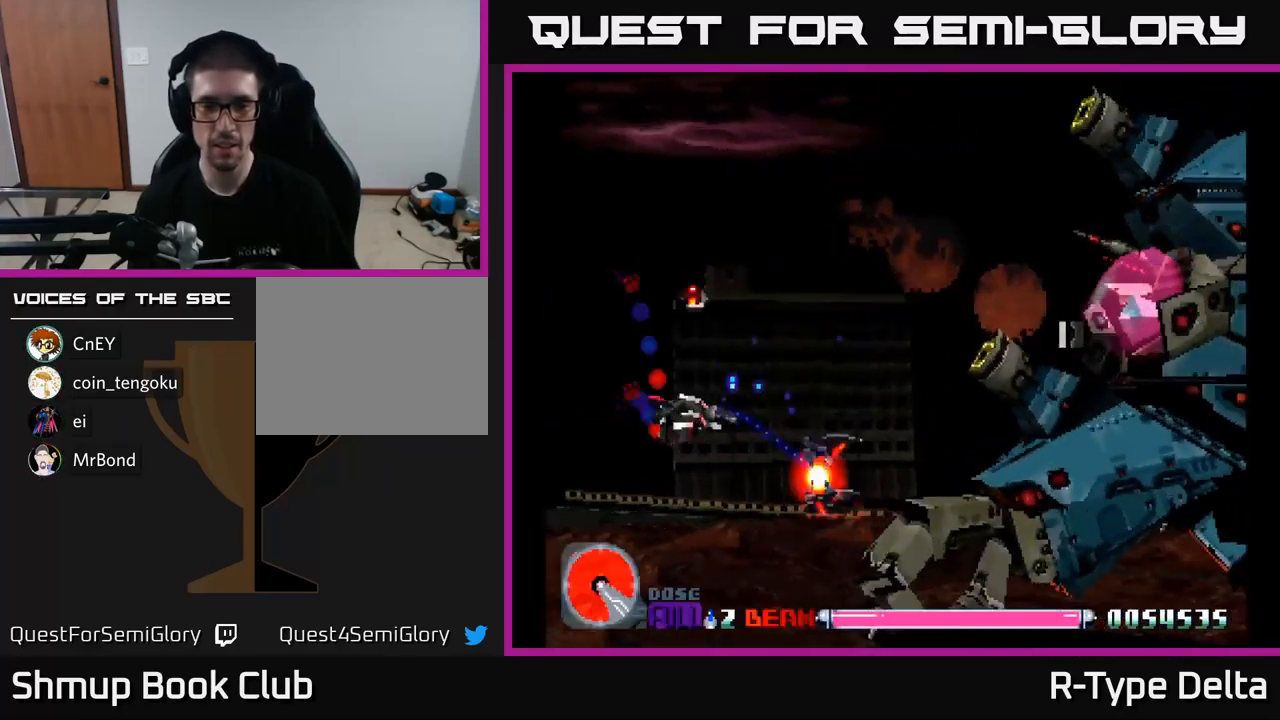
{"buttons": ["X", "DPAD_UP", "DPAD_LEFT"], "right_stick": "center", "events": [[217, "DPAD_DOWN", "up"], [350, "DPAD_RIGHT", "up"], [350, "DPAD_UP", "down"], [467, "DPAD_LEFT", "down"]]}
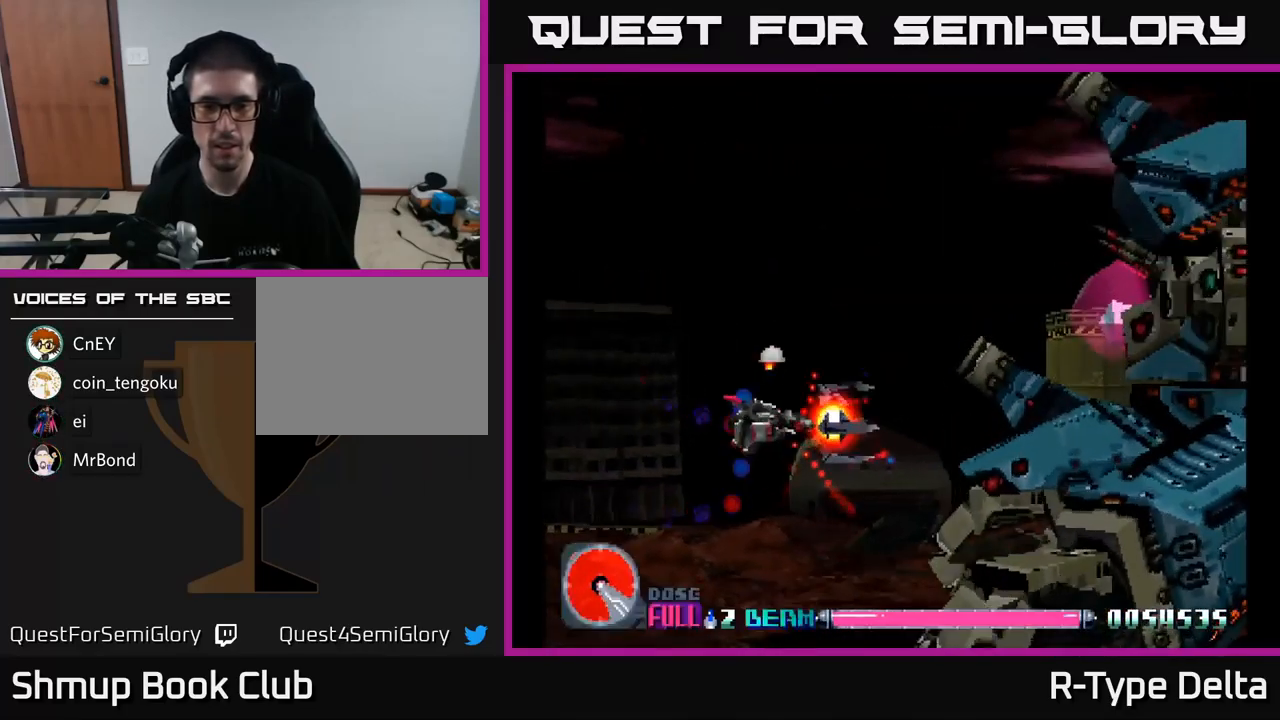
{"buttons": ["X", "DPAD_DOWN"], "right_stick": "center", "events": [[100, "A", "down"], [167, "DPAD_UP", "up"], [234, "A", "up"], [234, "DPAD_DOWN", "down"], [267, "DPAD_LEFT", "up"]]}
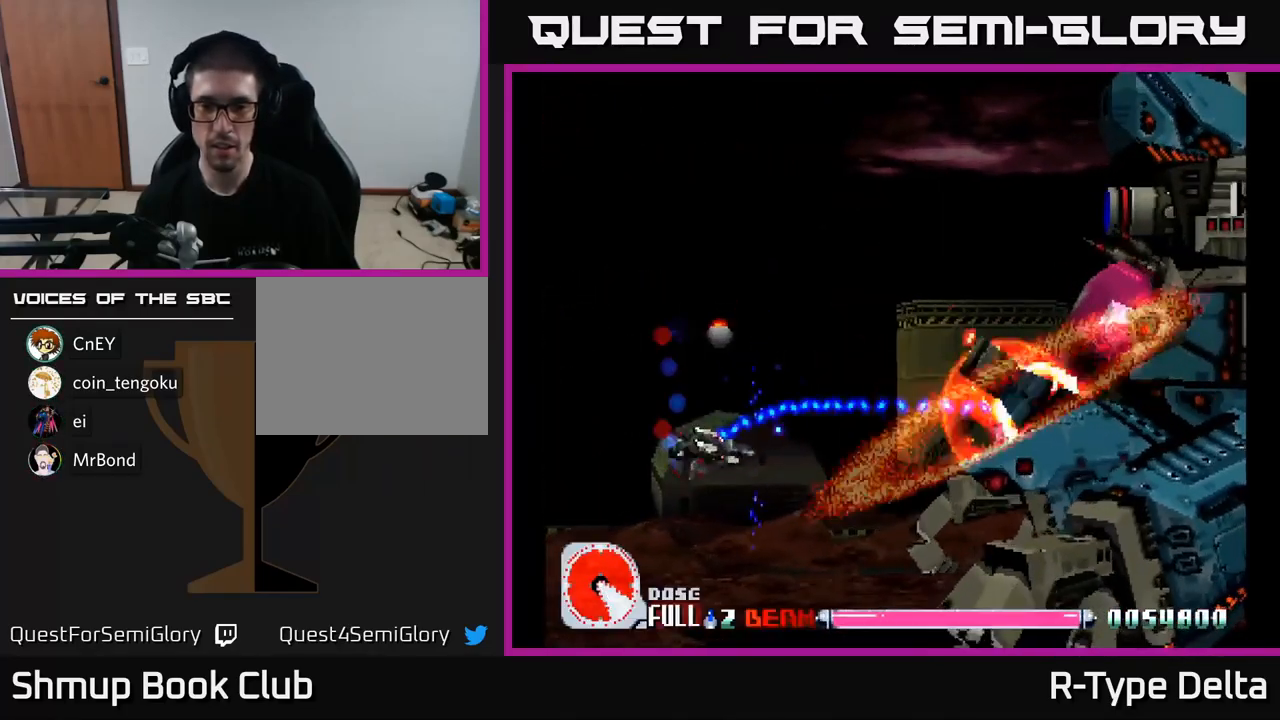
{"buttons": ["X"], "right_stick": "center", "events": [[417, "DPAD_DOWN", "up"]]}
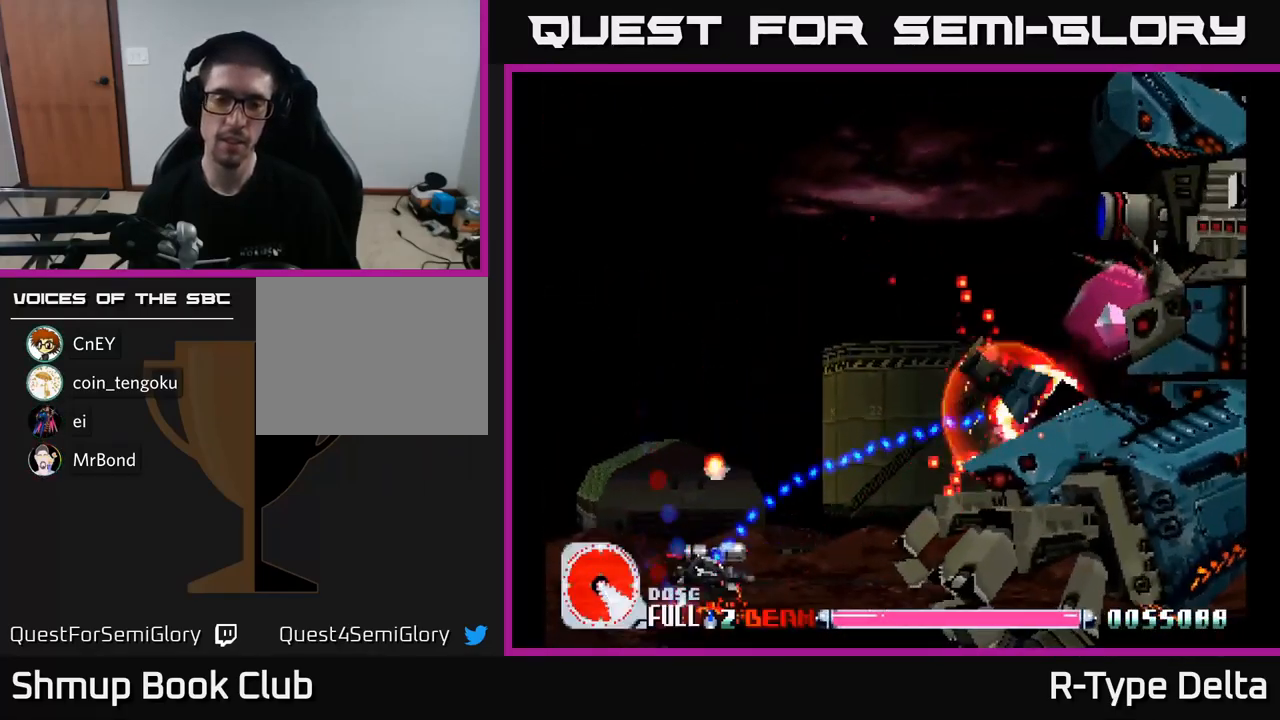
{"buttons": ["X"], "right_stick": "center", "events": []}
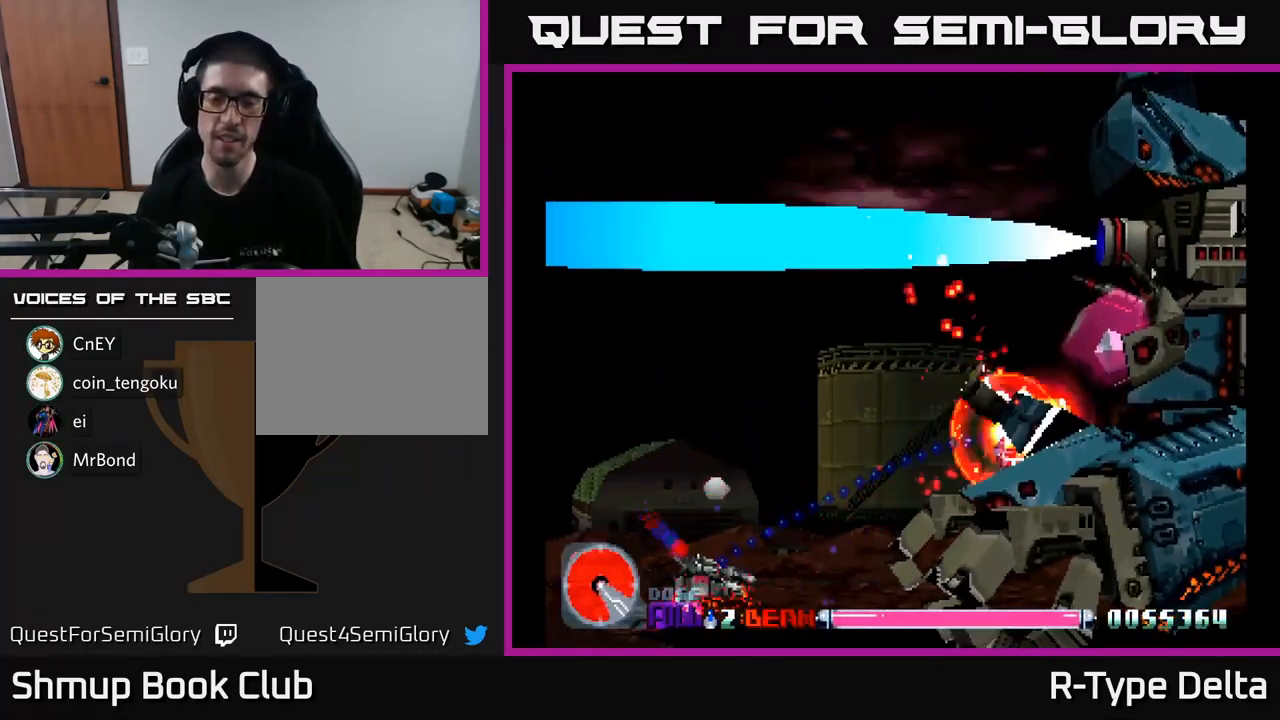
{"buttons": ["X"], "right_stick": "center", "events": []}
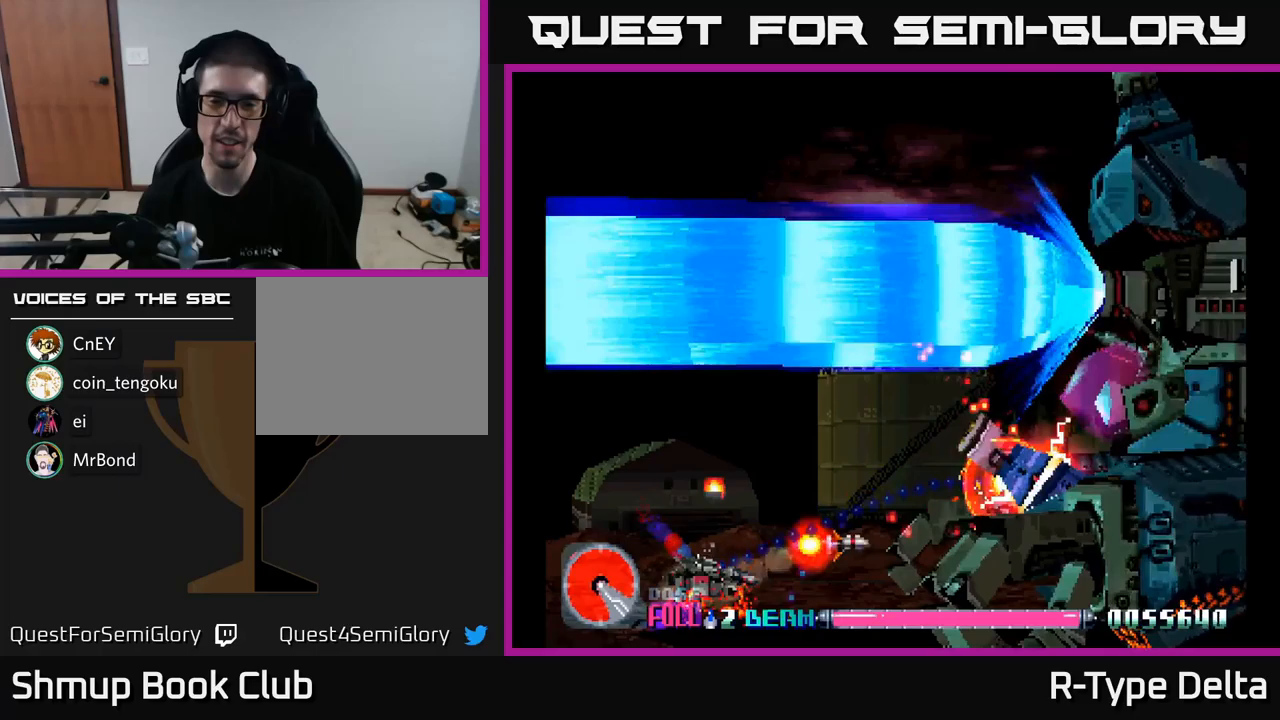
{"buttons": ["X"], "right_stick": "center", "events": []}
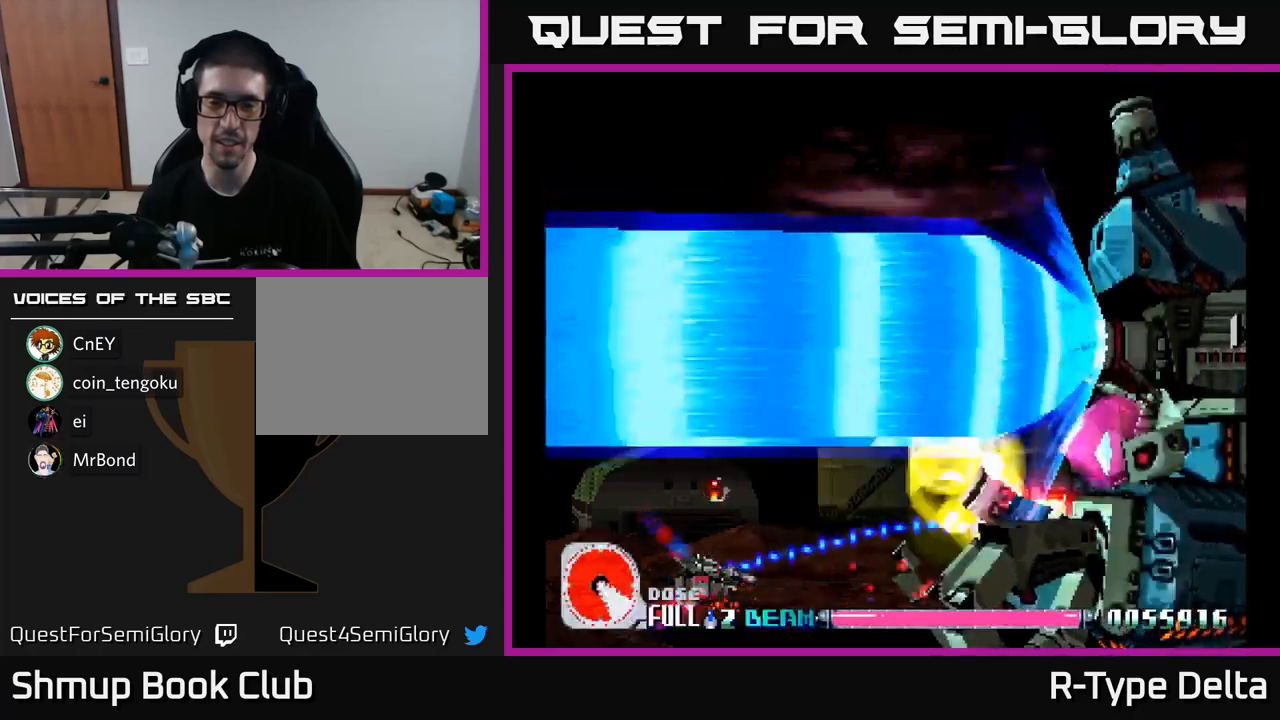
{"buttons": ["X"], "right_stick": "center", "events": []}
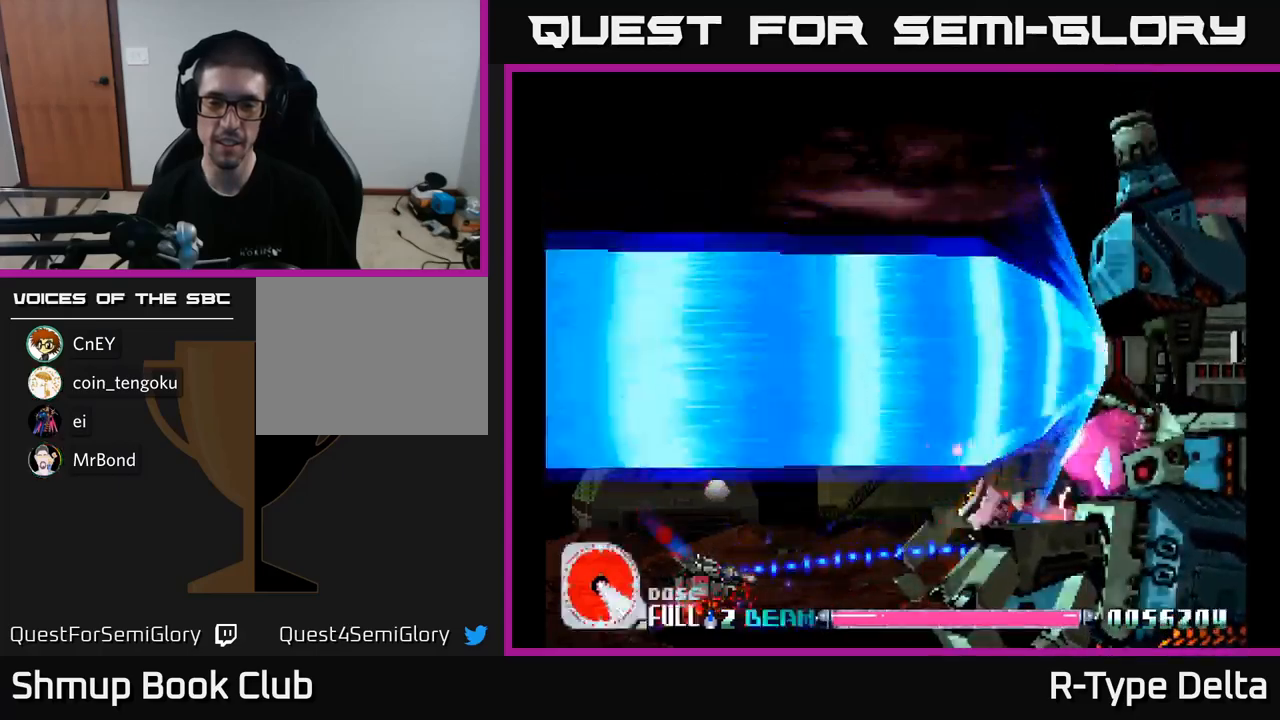
{"buttons": ["X"], "right_stick": "center", "events": []}
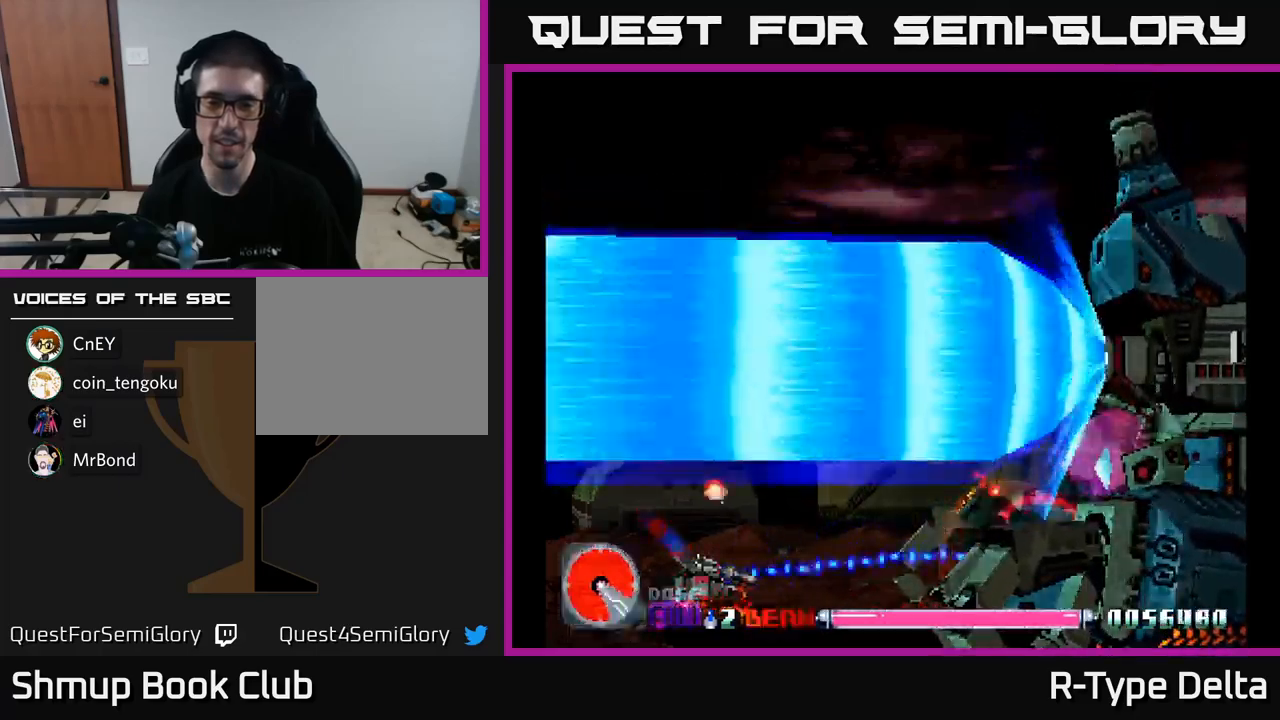
{"buttons": ["X"], "right_stick": "center", "events": []}
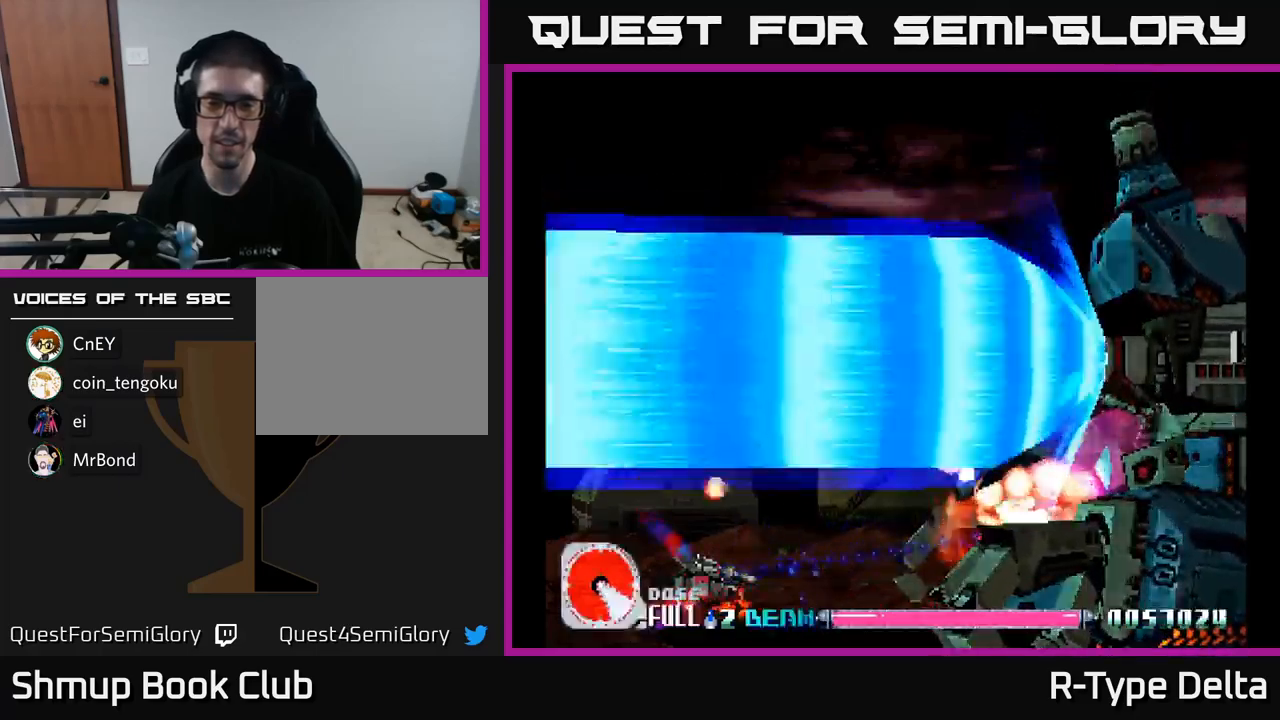
{"buttons": ["X", "DPAD_RIGHT"], "right_stick": "center", "events": [[200, "DPAD_RIGHT", "down"], [266, "A", "down"], [400, "A", "up"]]}
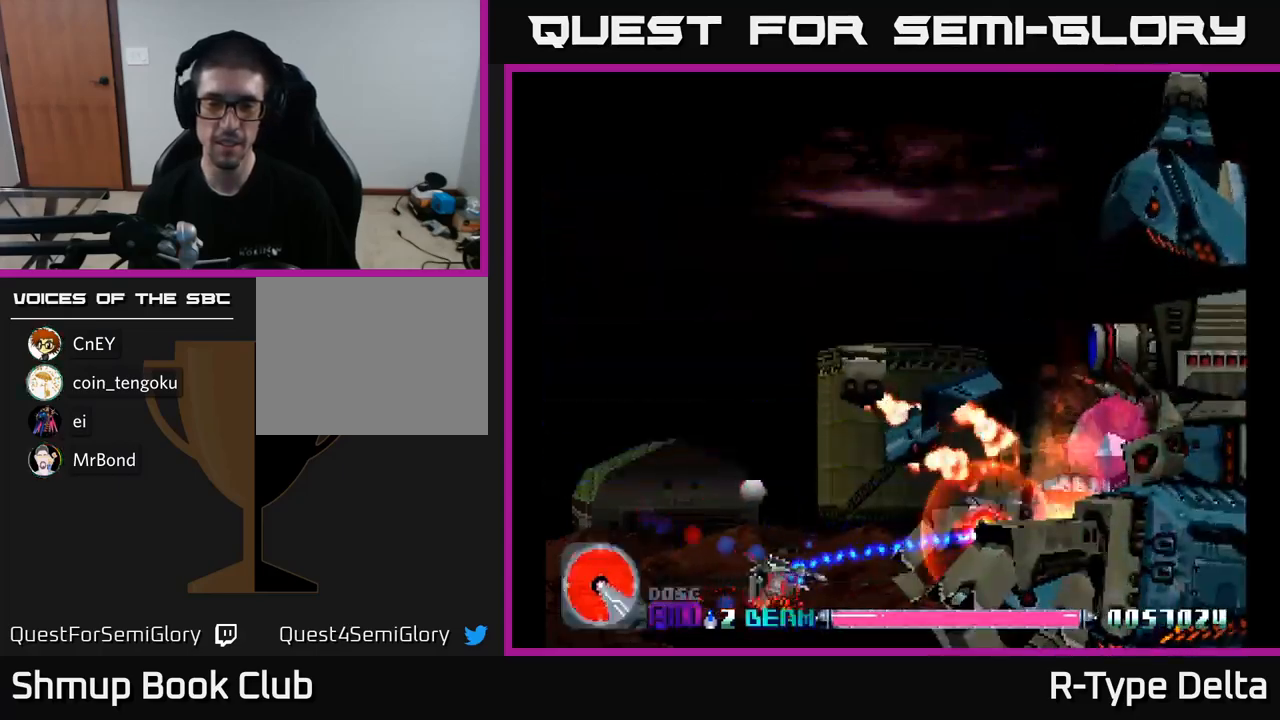
{"buttons": ["X", "DPAD_UP", "DPAD_RIGHT"], "right_stick": "center", "events": [[16, "DPAD_RIGHT", "up"], [50, "DPAD_UP", "down"], [183, "DPAD_UP", "up"], [250, "DPAD_RIGHT", "down"], [500, "DPAD_UP", "down"]]}
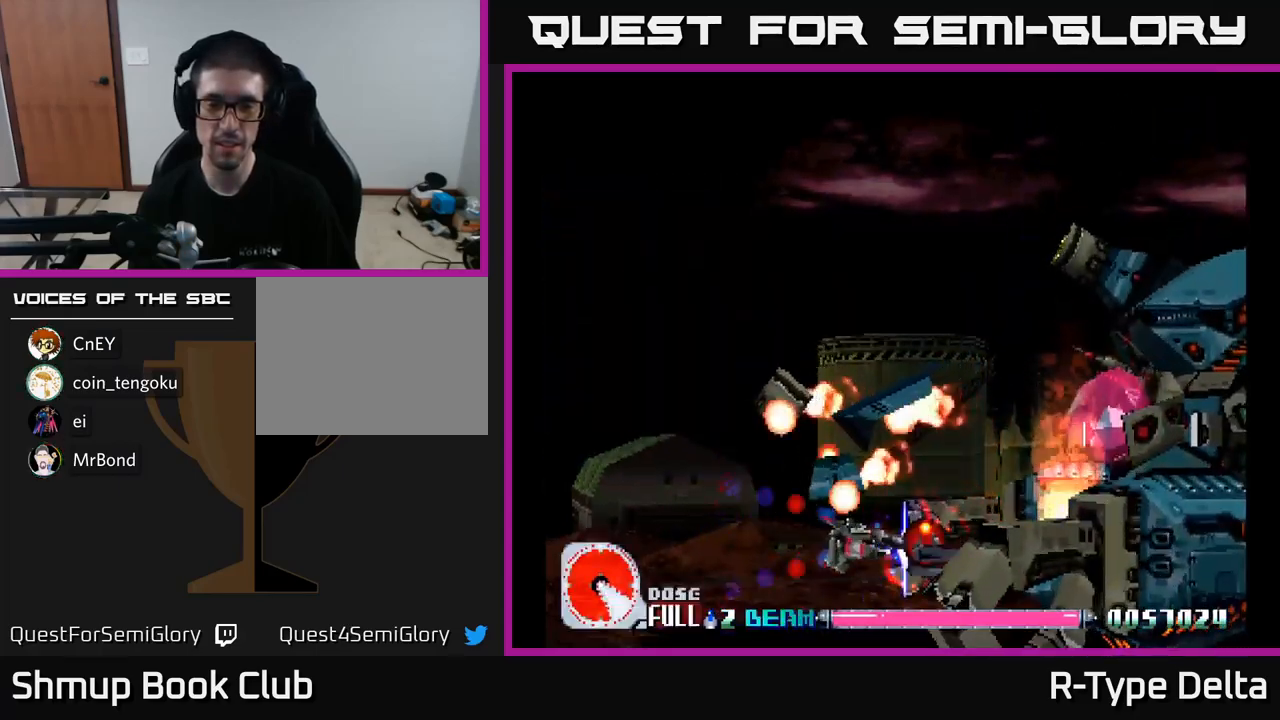
{"buttons": ["X", "DPAD_UP"], "right_stick": "center", "events": [[16, "DPAD_RIGHT", "up"], [66, "DPAD_LEFT", "down"], [150, "DPAD_LEFT", "up"]]}
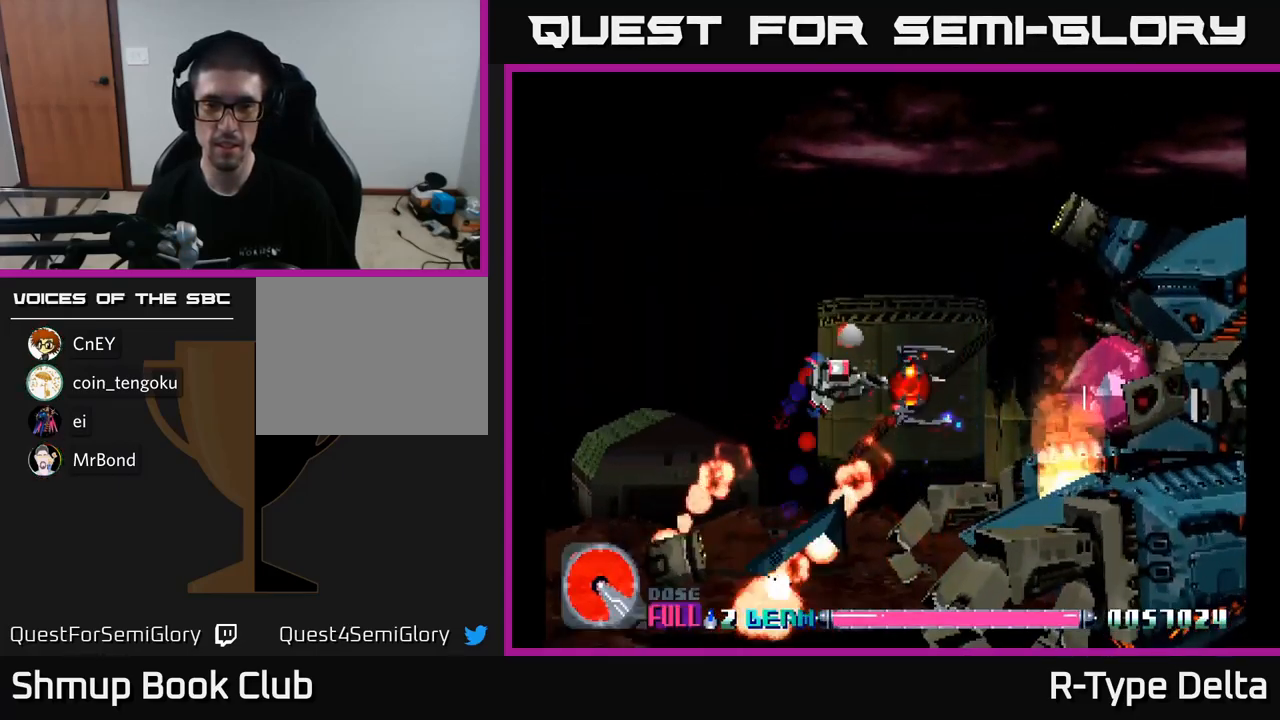
{"buttons": ["X", "DPAD_UP", "DPAD_LEFT"], "right_stick": "center", "events": [[483, "DPAD_LEFT", "down"]]}